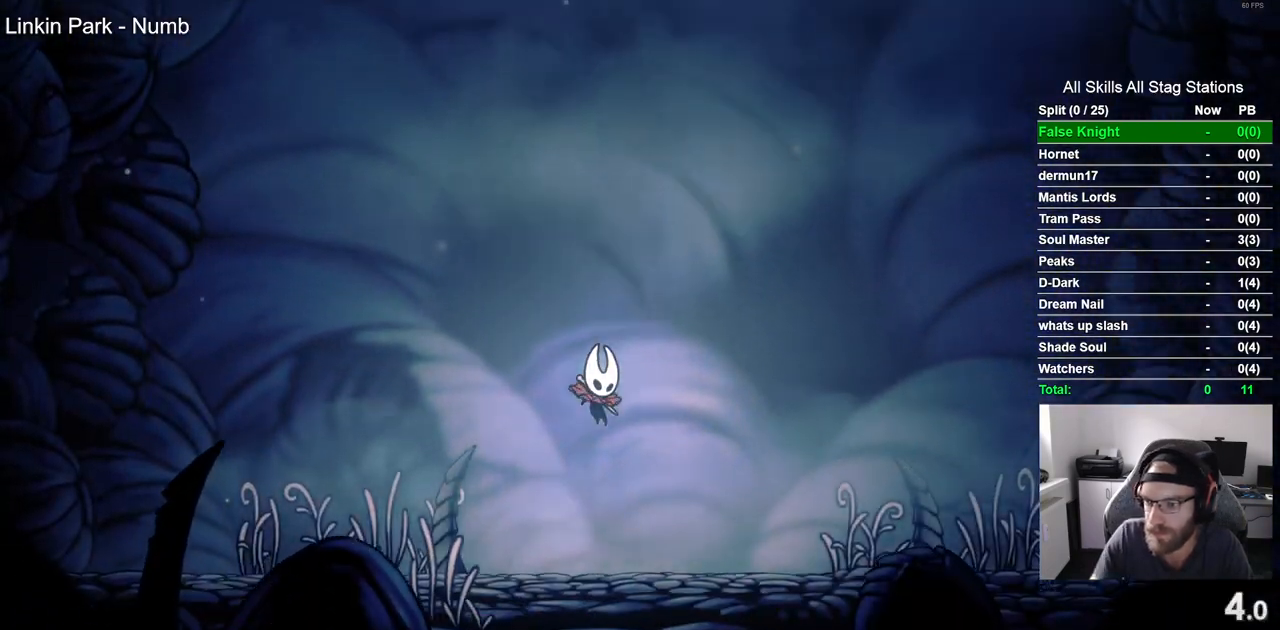
Gameplay with a controller (PlayStation layout); each line is a JSON object with the inputs held at the frame after it. "events" lists button and stick changes between this image and that frame as [ms after this image, input, new state], when the widget could be followed in between.
{"buttons": ["DPAD_RIGHT"], "left_stick": "center", "right_stick": "center", "events": [[50, "DPAD_RIGHT", "down"], [83, "CROSS", "down"], [233, "CROSS", "up"], [317, "DPAD_RIGHT", "up"], [350, "CROSS", "down"], [467, "CROSS", "up"], [467, "DPAD_RIGHT", "down"]]}
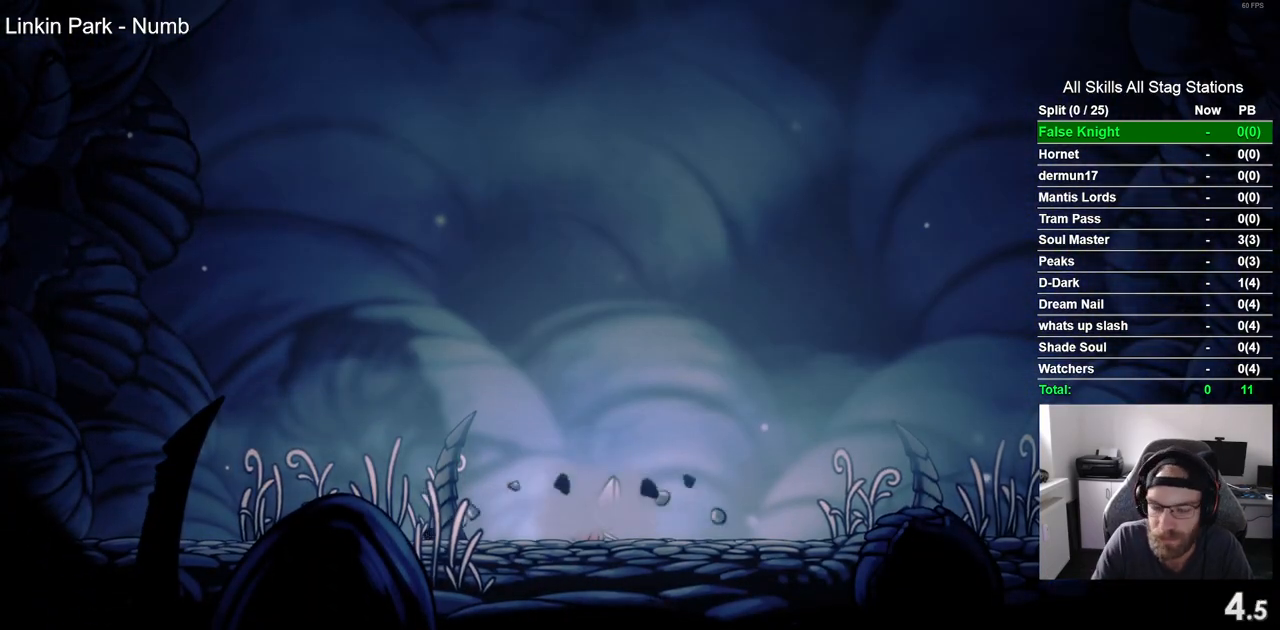
{"buttons": ["CROSS", "DPAD_RIGHT"], "left_stick": "center", "right_stick": "center", "events": [[67, "CROSS", "down"], [200, "CROSS", "up"], [283, "CROSS", "down"], [400, "CROSS", "up"], [500, "CROSS", "down"]]}
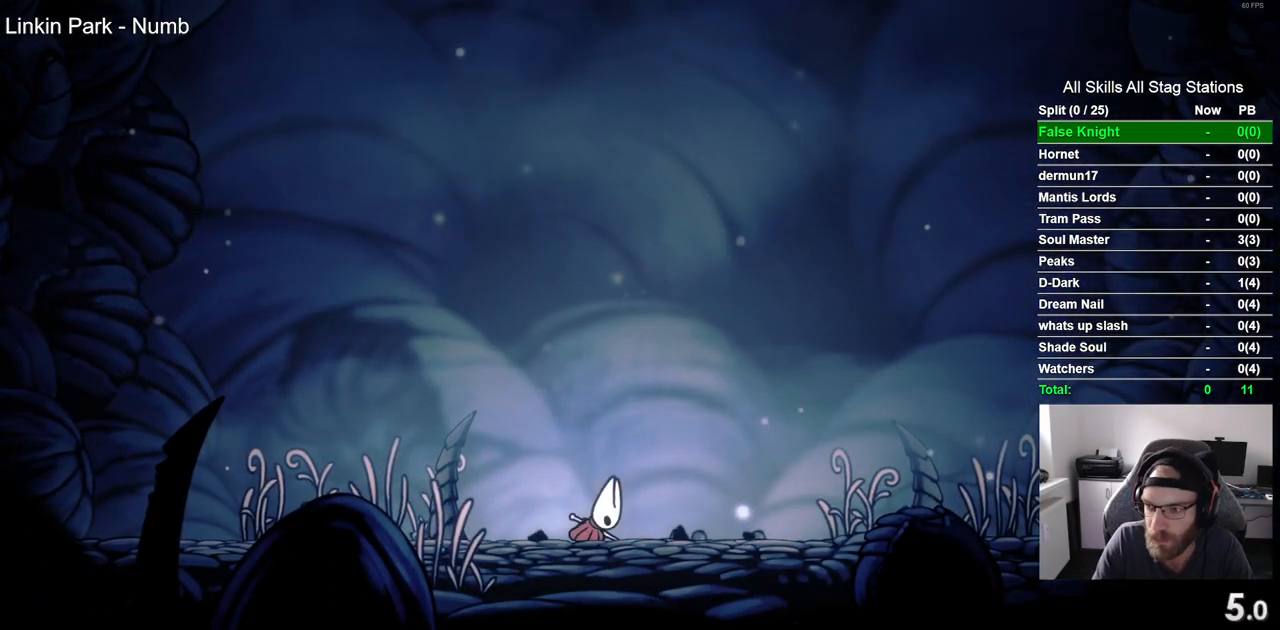
{"buttons": ["CROSS", "DPAD_RIGHT"], "left_stick": "center", "right_stick": "center", "events": [[100, "CROSS", "up"], [217, "CROSS", "down"], [317, "CROSS", "up"], [417, "CROSS", "down"]]}
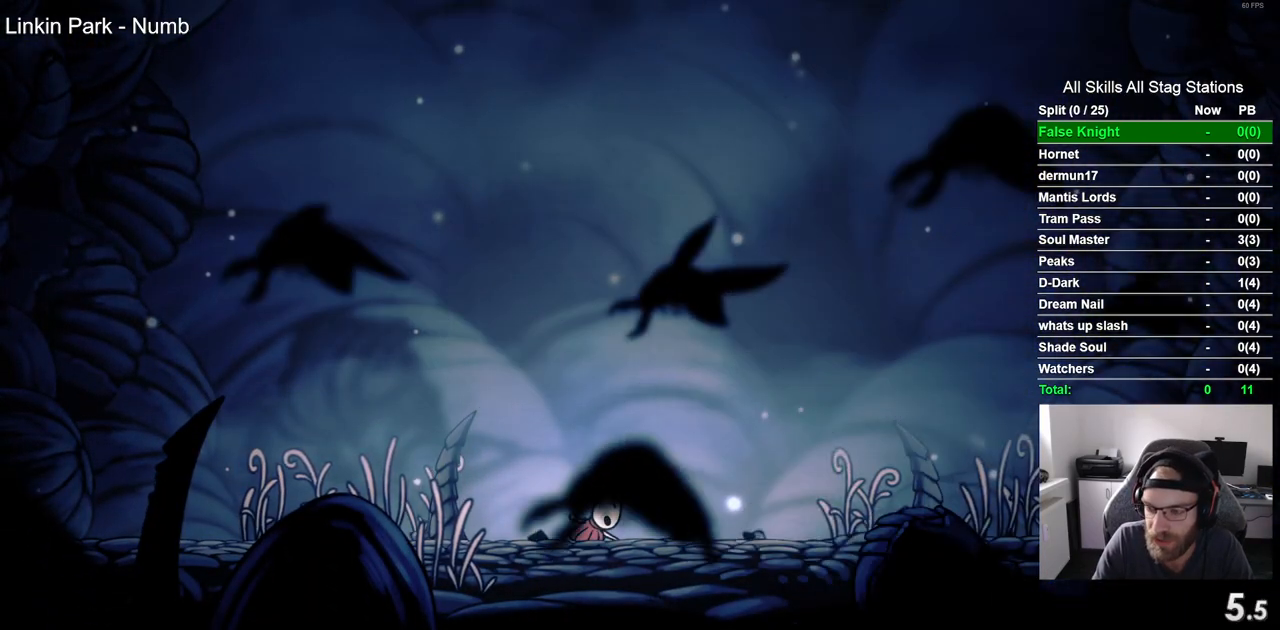
{"buttons": ["DPAD_RIGHT"], "left_stick": "center", "right_stick": "center", "events": [[17, "CROSS", "up"], [117, "CROSS", "down"], [217, "CROSS", "up"], [333, "CROSS", "down"], [433, "CROSS", "up"]]}
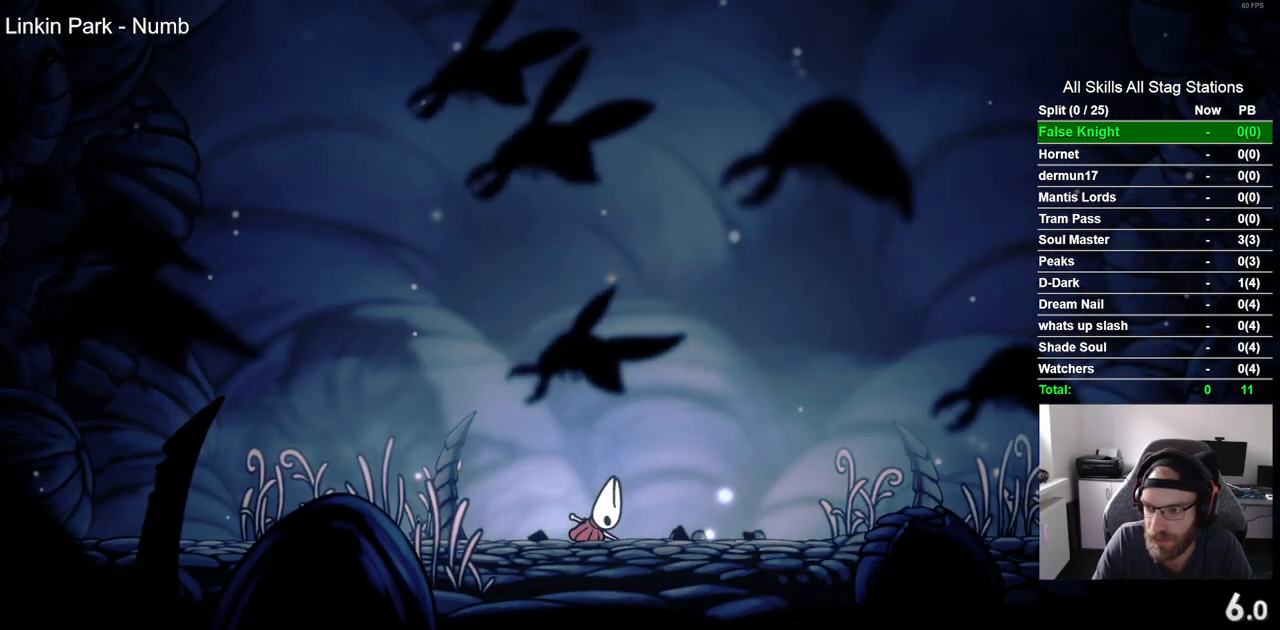
{"buttons": ["CROSS", "DPAD_RIGHT"], "left_stick": "center", "right_stick": "center", "events": [[50, "CROSS", "down"], [133, "CROSS", "up"], [250, "CROSS", "down"], [367, "CROSS", "up"], [467, "CROSS", "down"]]}
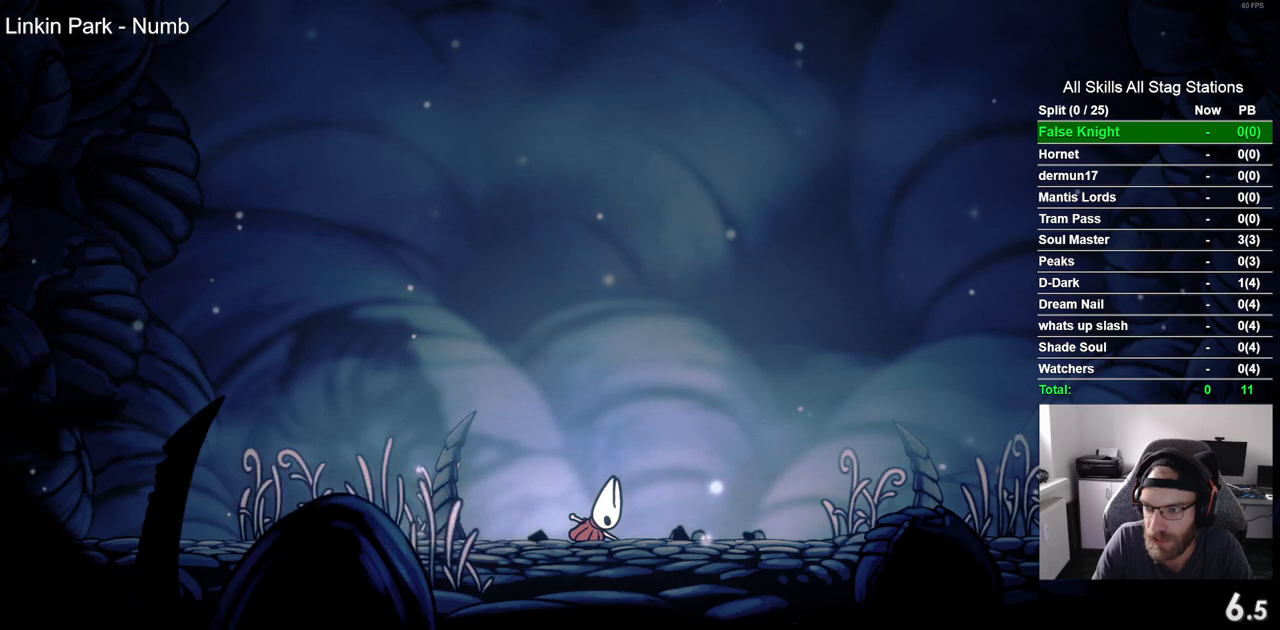
{"buttons": ["CROSS", "DPAD_RIGHT"], "left_stick": "center", "right_stick": "center", "events": [[83, "CROSS", "up"], [183, "CROSS", "down"], [300, "CROSS", "up"], [400, "CROSS", "down"]]}
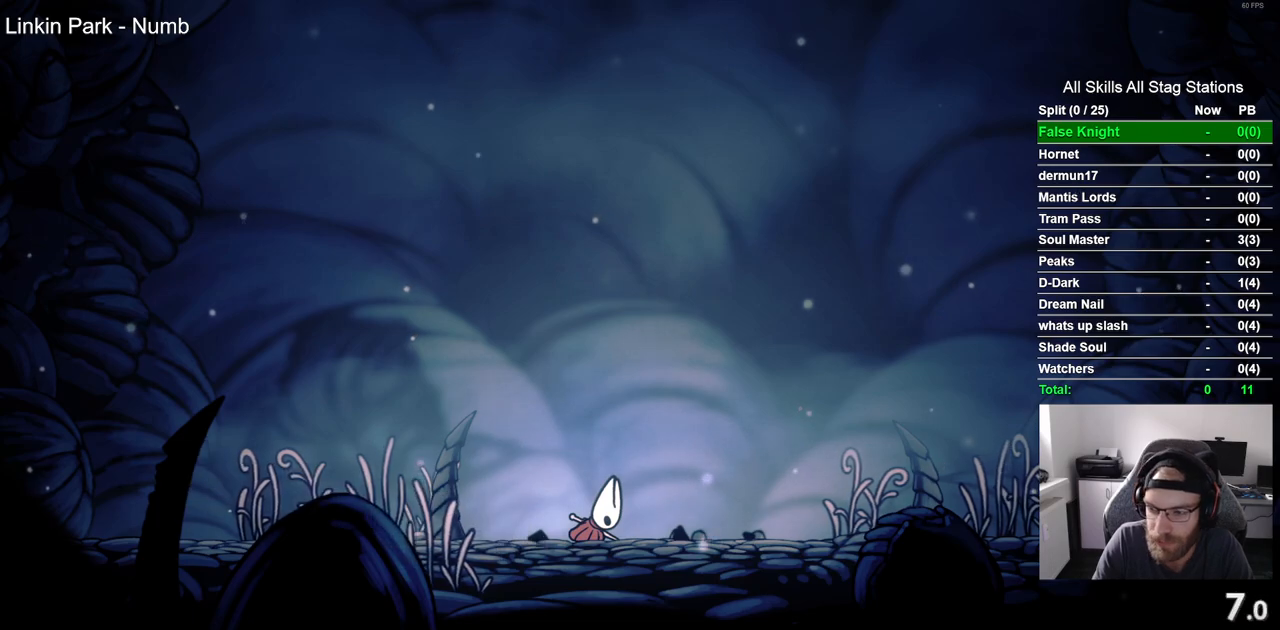
{"buttons": ["DPAD_RIGHT"], "left_stick": "center", "right_stick": "center", "events": [[17, "CROSS", "up"], [100, "CROSS", "down"], [217, "CROSS", "up"], [317, "CROSS", "down"], [433, "CROSS", "up"]]}
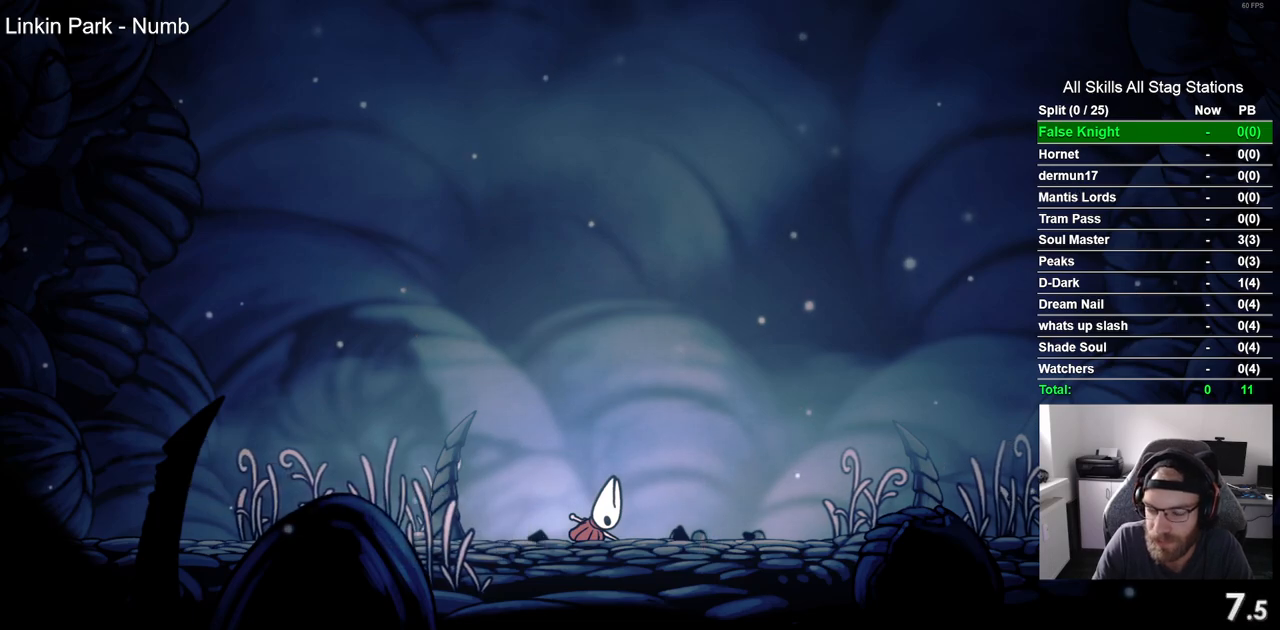
{"buttons": ["CROSS", "DPAD_RIGHT"], "left_stick": "center", "right_stick": "center", "events": [[17, "CROSS", "down"], [133, "CROSS", "up"], [233, "CROSS", "down"], [333, "CROSS", "up"], [433, "CROSS", "down"]]}
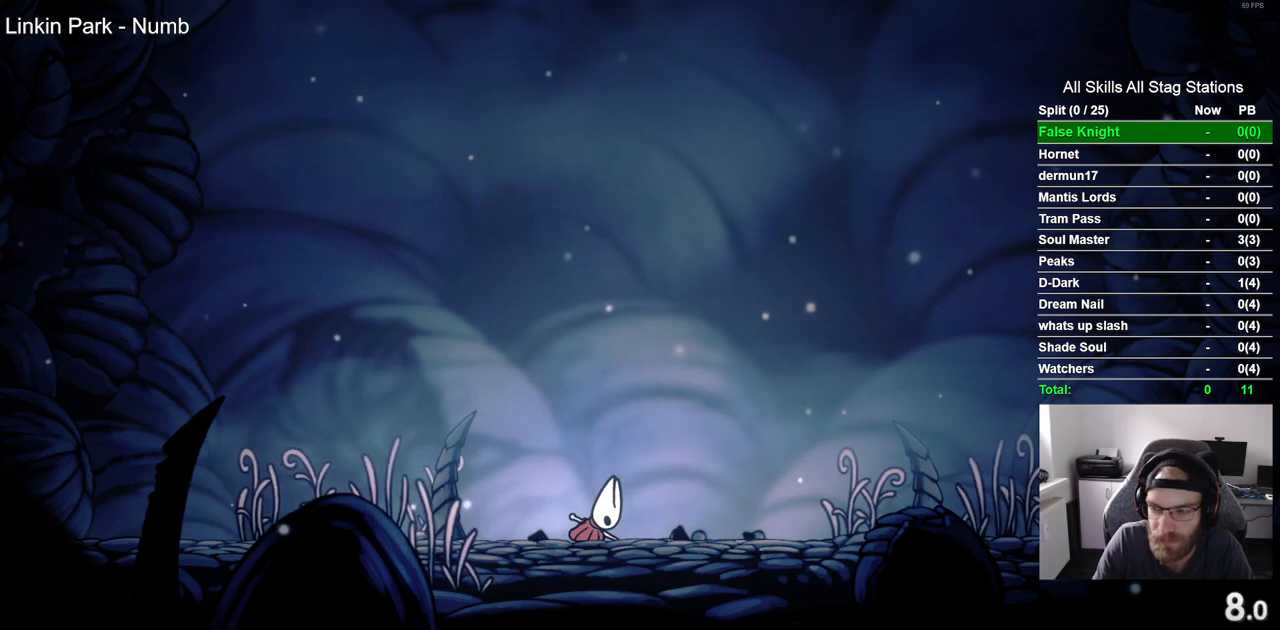
{"buttons": ["DPAD_RIGHT"], "left_stick": "center", "right_stick": "center", "events": [[33, "CROSS", "up"], [167, "CROSS", "down"], [267, "CROSS", "up"], [383, "CROSS", "down"], [500, "CROSS", "up"]]}
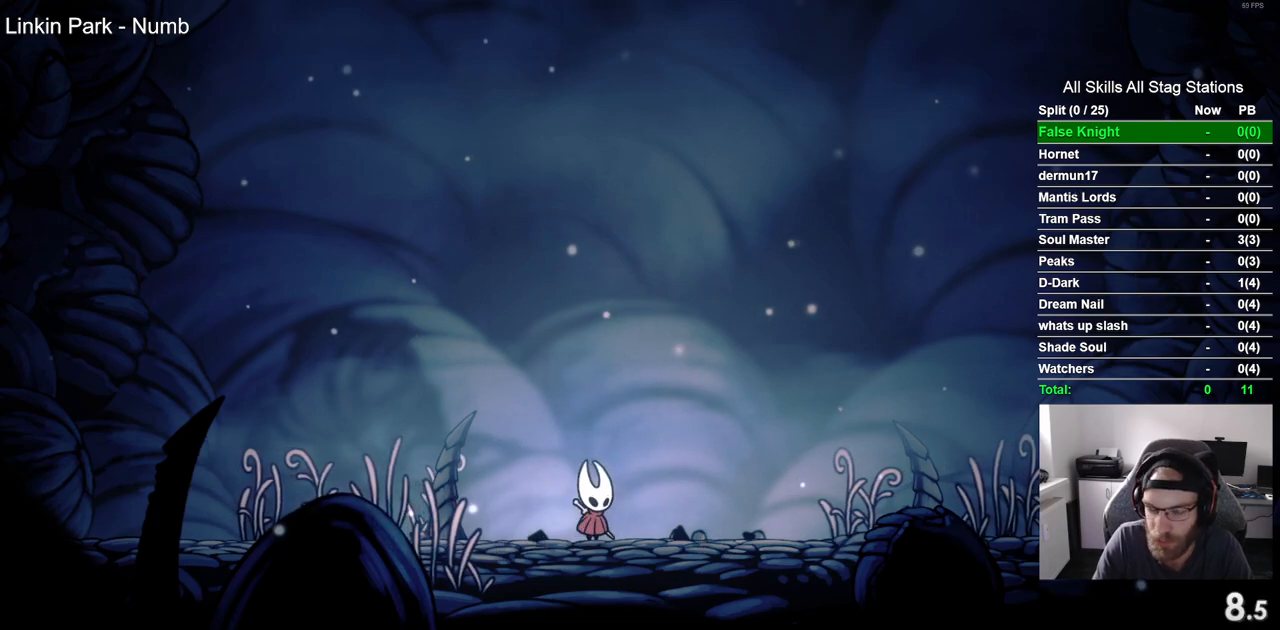
{"buttons": ["CROSS", "DPAD_RIGHT"], "left_stick": "center", "right_stick": "center", "events": [[100, "CROSS", "down"], [200, "CROSS", "up"], [500, "CROSS", "down"]]}
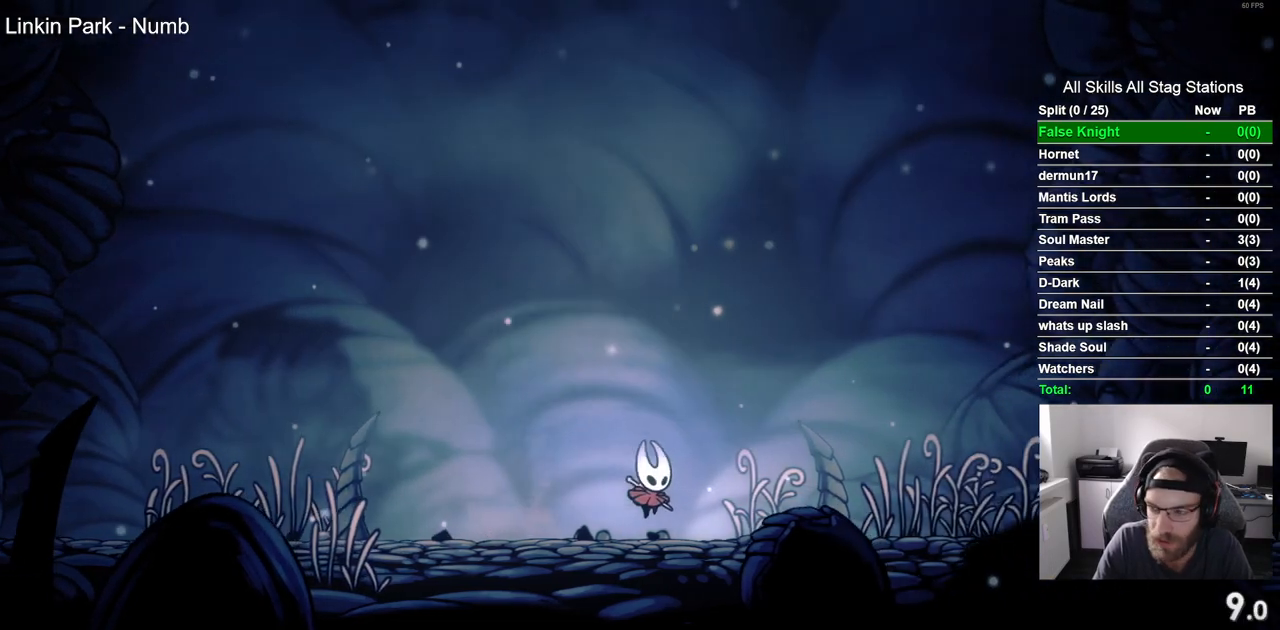
{"buttons": ["DPAD_RIGHT"], "left_stick": "center", "right_stick": "center", "events": [[100, "CROSS", "up"], [383, "CROSS", "down"], [467, "CROSS", "up"]]}
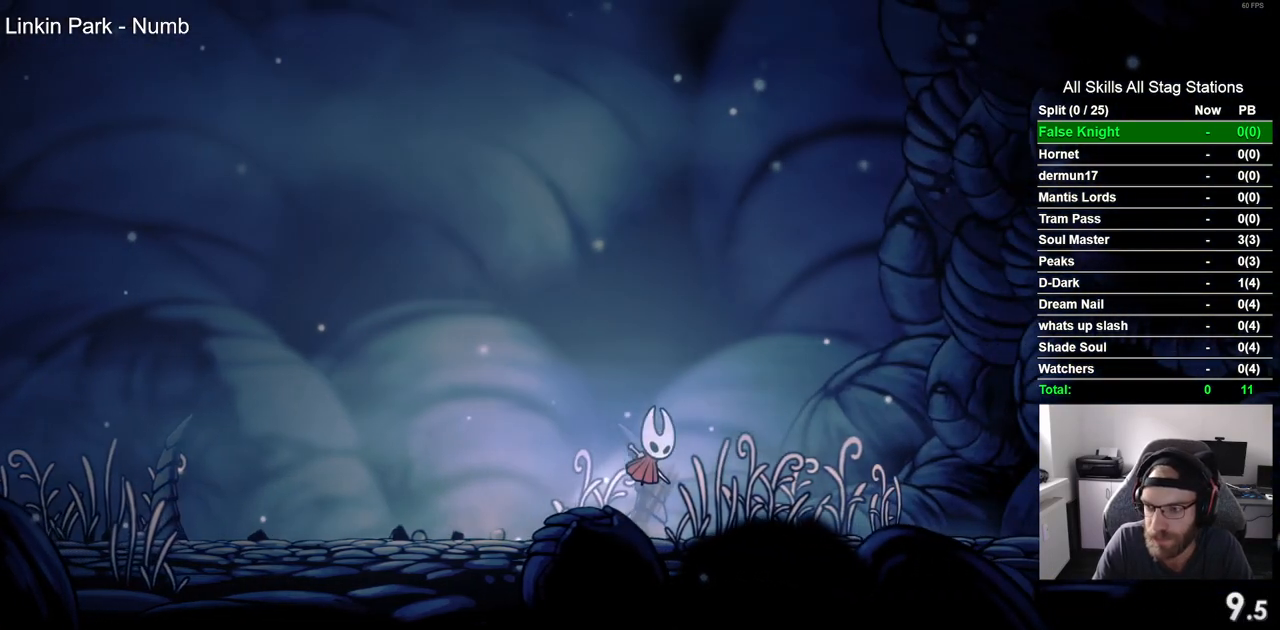
{"buttons": ["DPAD_RIGHT"], "left_stick": "center", "right_stick": "center", "events": [[233, "CROSS", "down"], [350, "CROSS", "up"]]}
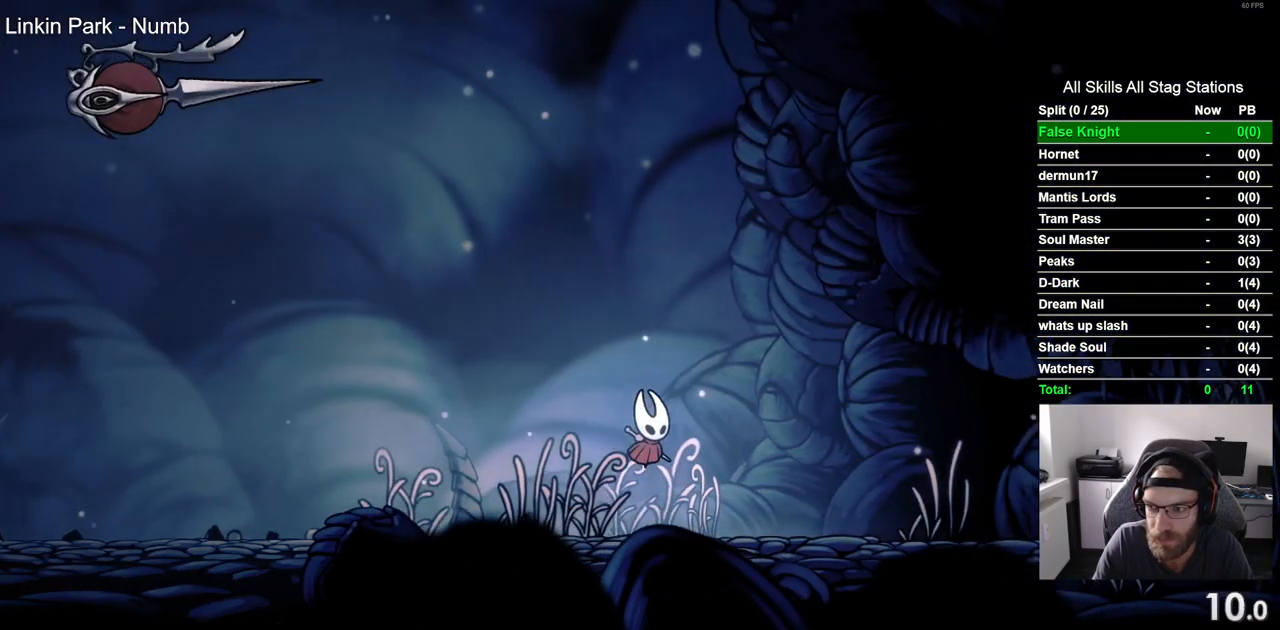
{"buttons": ["DPAD_RIGHT"], "left_stick": "center", "right_stick": "center", "events": [[150, "CROSS", "down"], [267, "CROSS", "up"]]}
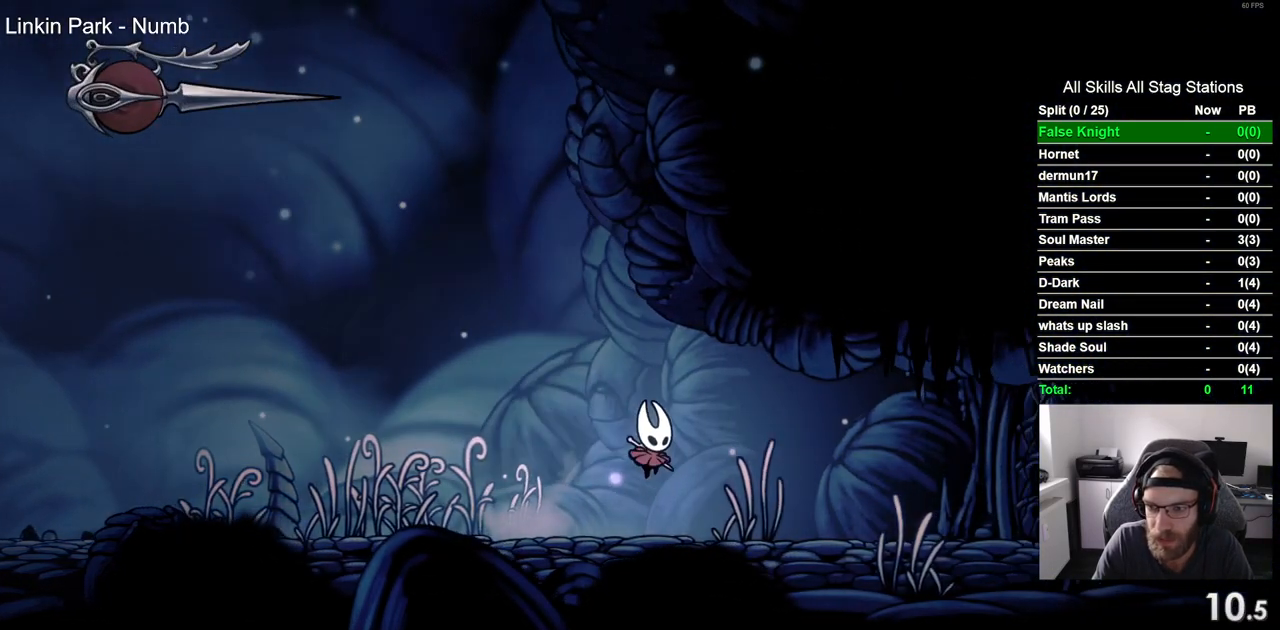
{"buttons": ["DPAD_RIGHT"], "left_stick": "center", "right_stick": "center", "events": [[67, "CROSS", "down"], [200, "CROSS", "up"]]}
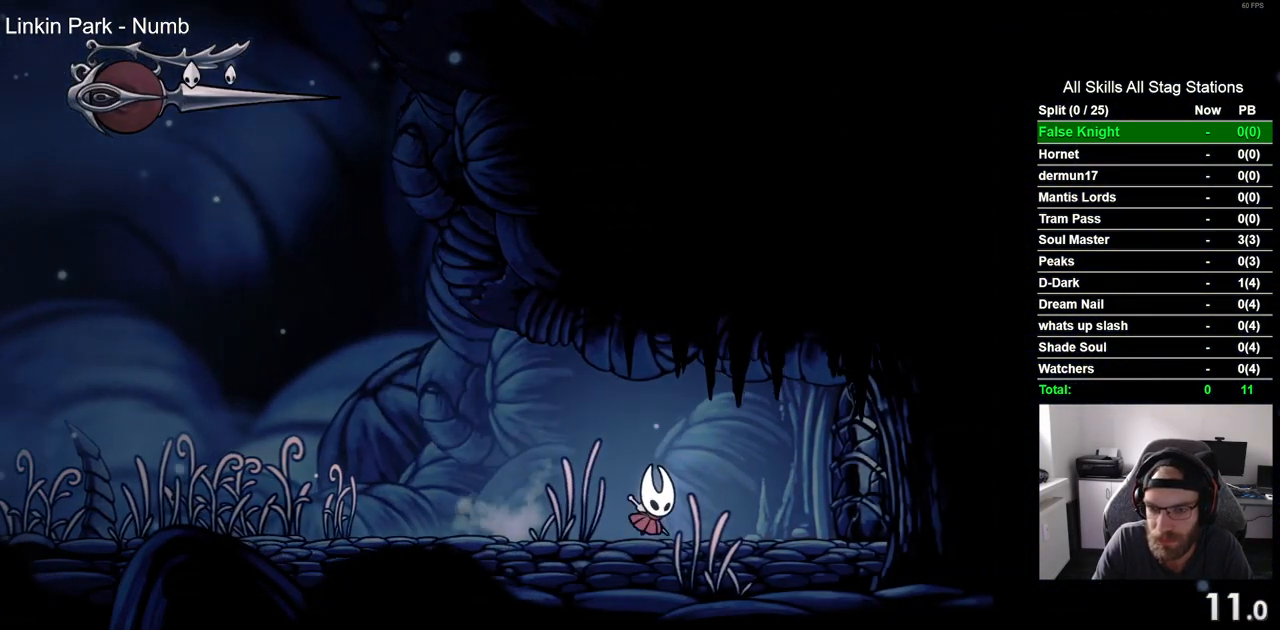
{"buttons": ["DPAD_RIGHT"], "left_stick": "center", "right_stick": "center", "events": [[150, "SQUARE", "down"], [300, "SQUARE", "up"]]}
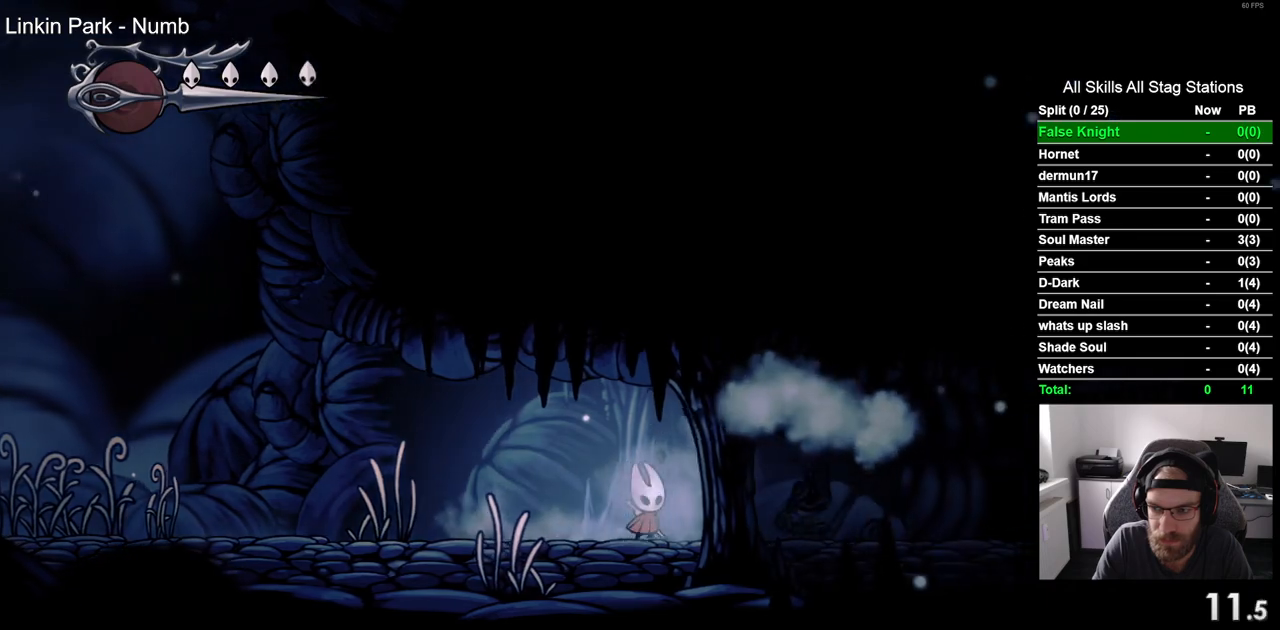
{"buttons": ["DPAD_RIGHT"], "left_stick": "center", "right_stick": "center", "events": [[117, "SQUARE", "down"], [217, "SQUARE", "up"]]}
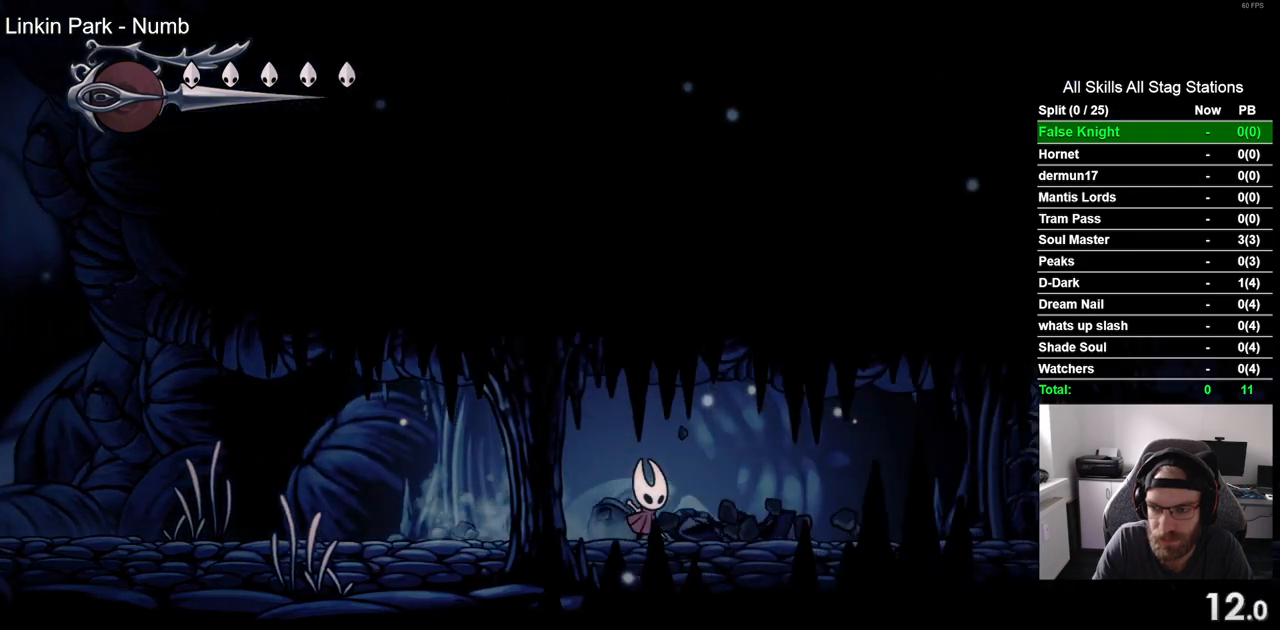
{"buttons": ["SQUARE", "DPAD_RIGHT"], "left_stick": "center", "right_stick": "center", "events": [[17, "SQUARE", "down"], [133, "SQUARE", "up"], [483, "SQUARE", "down"]]}
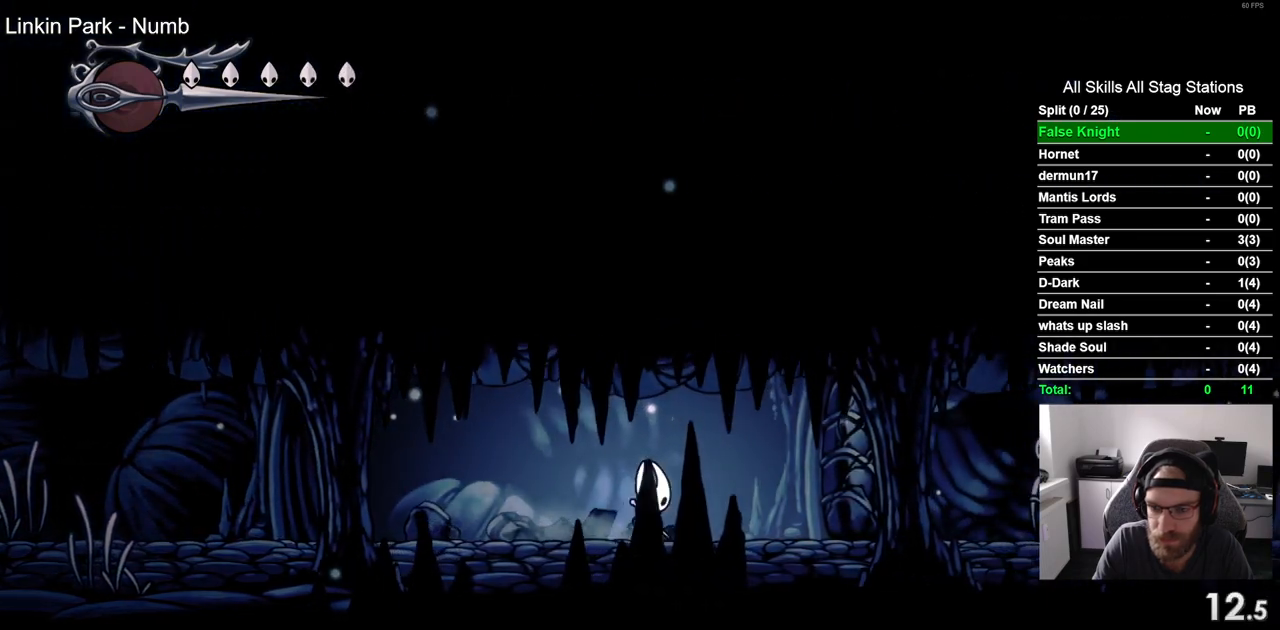
{"buttons": ["SQUARE", "DPAD_RIGHT"], "left_stick": "center", "right_stick": "center", "events": [[150, "SQUARE", "up"], [400, "SQUARE", "down"]]}
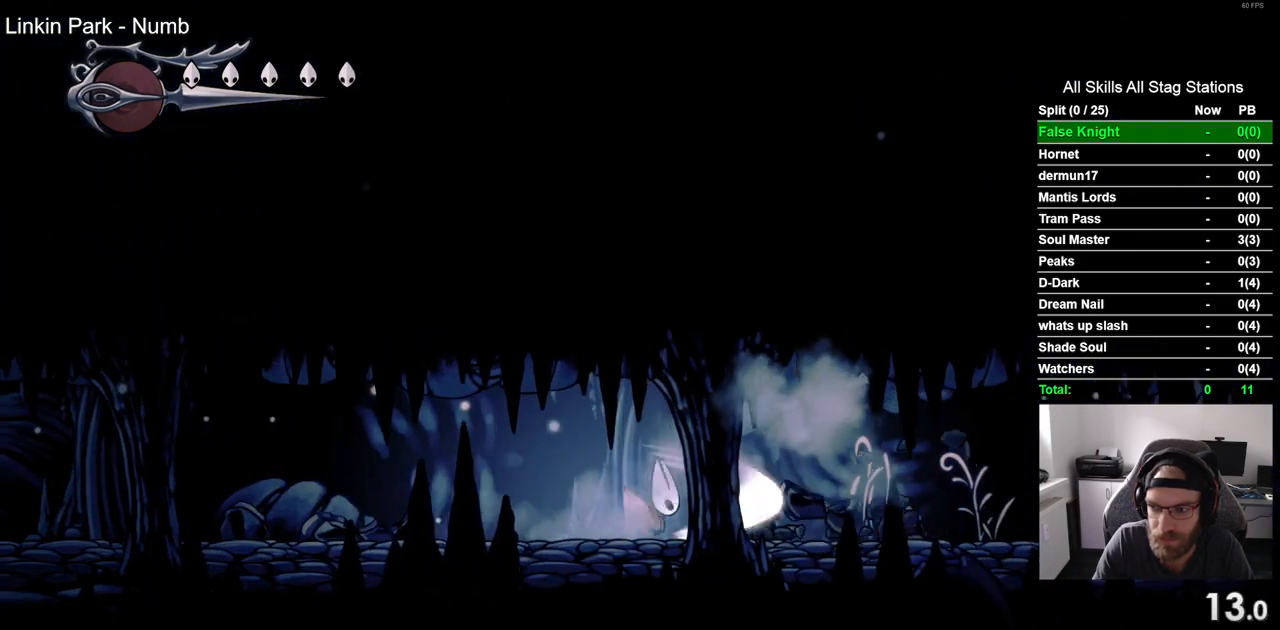
{"buttons": ["DPAD_RIGHT"], "left_stick": "center", "right_stick": "center", "events": [[50, "SQUARE", "up"]]}
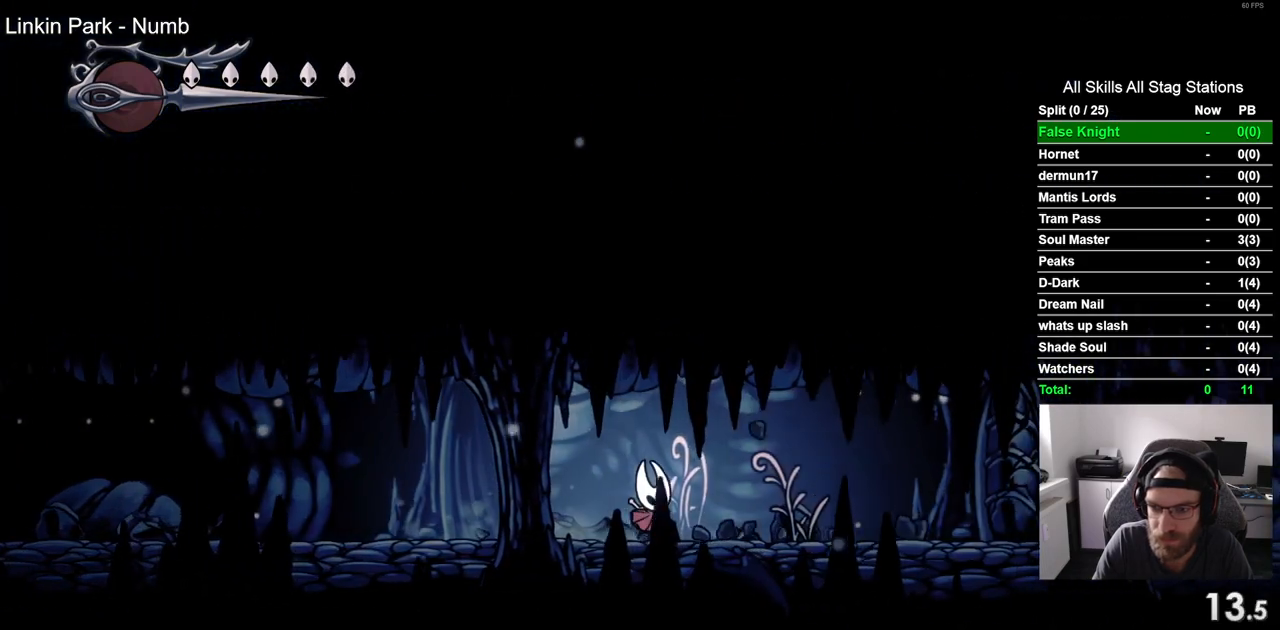
{"buttons": ["SQUARE", "DPAD_RIGHT"], "left_stick": "center", "right_stick": "center", "events": [[500, "SQUARE", "down"]]}
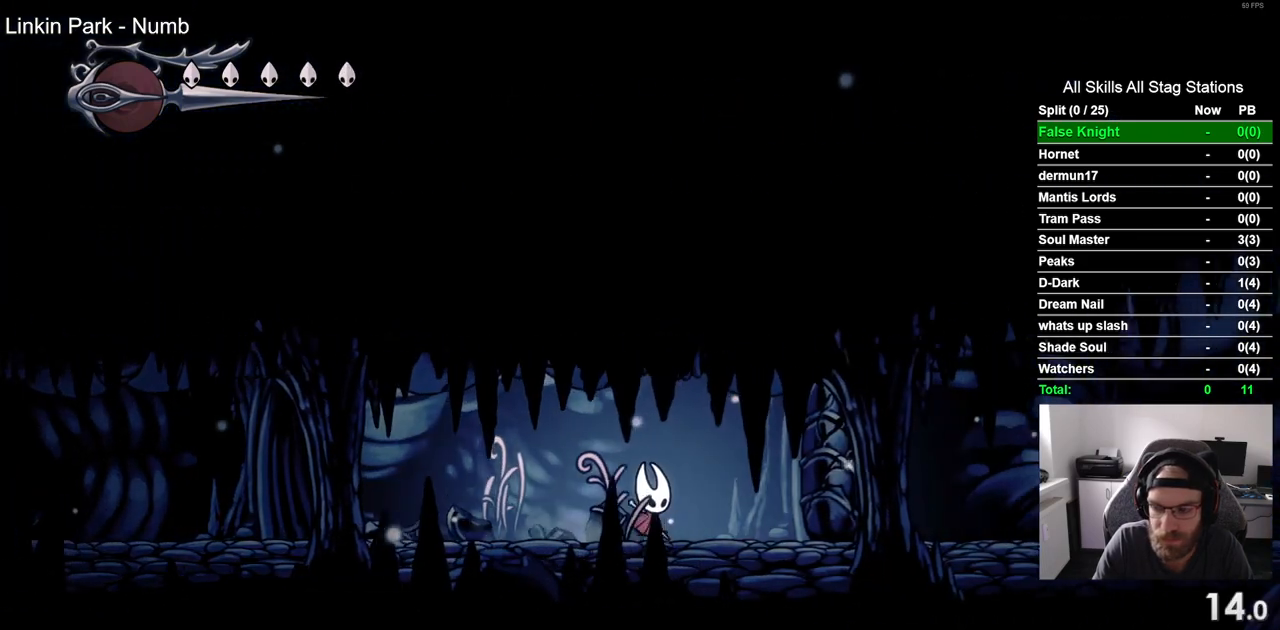
{"buttons": ["SQUARE", "DPAD_RIGHT"], "left_stick": "center", "right_stick": "center", "events": [[167, "SQUARE", "up"], [467, "SQUARE", "down"]]}
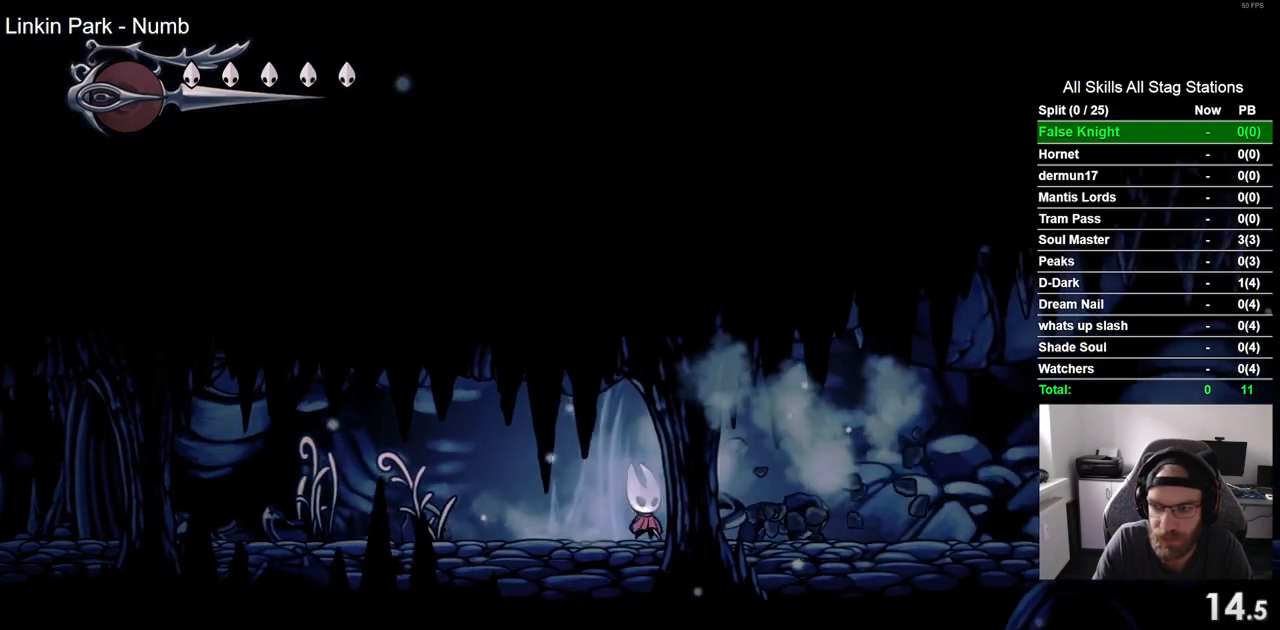
{"buttons": ["SQUARE", "DPAD_RIGHT"], "left_stick": "center", "right_stick": "center", "events": [[133, "SQUARE", "up"], [383, "SQUARE", "down"]]}
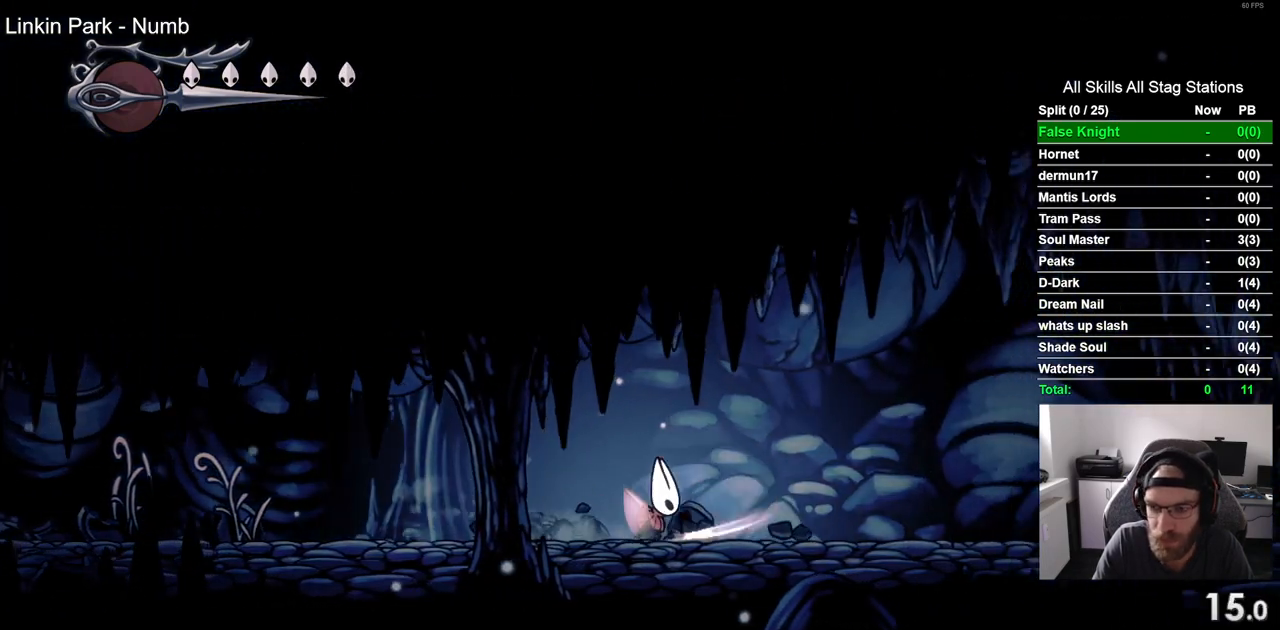
{"buttons": ["CROSS", "DPAD_RIGHT"], "left_stick": "center", "right_stick": "center", "events": [[33, "SQUARE", "up"], [383, "CROSS", "down"]]}
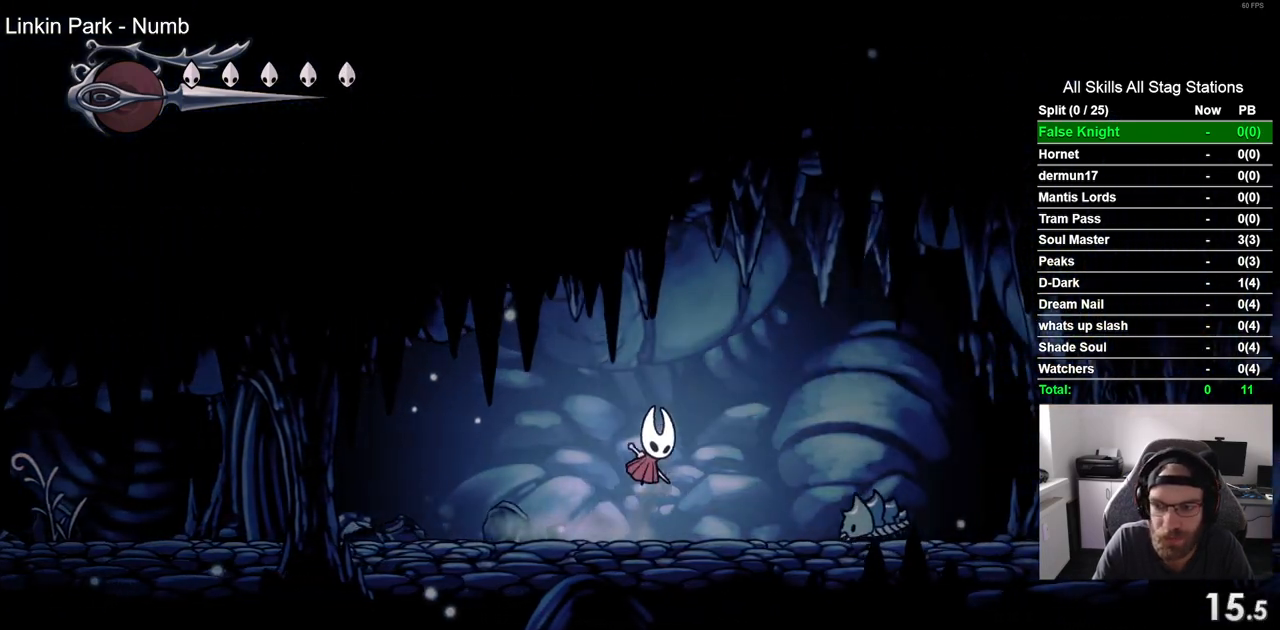
{"buttons": ["DPAD_RIGHT"], "left_stick": "center", "right_stick": "center", "events": [[300, "CROSS", "up"]]}
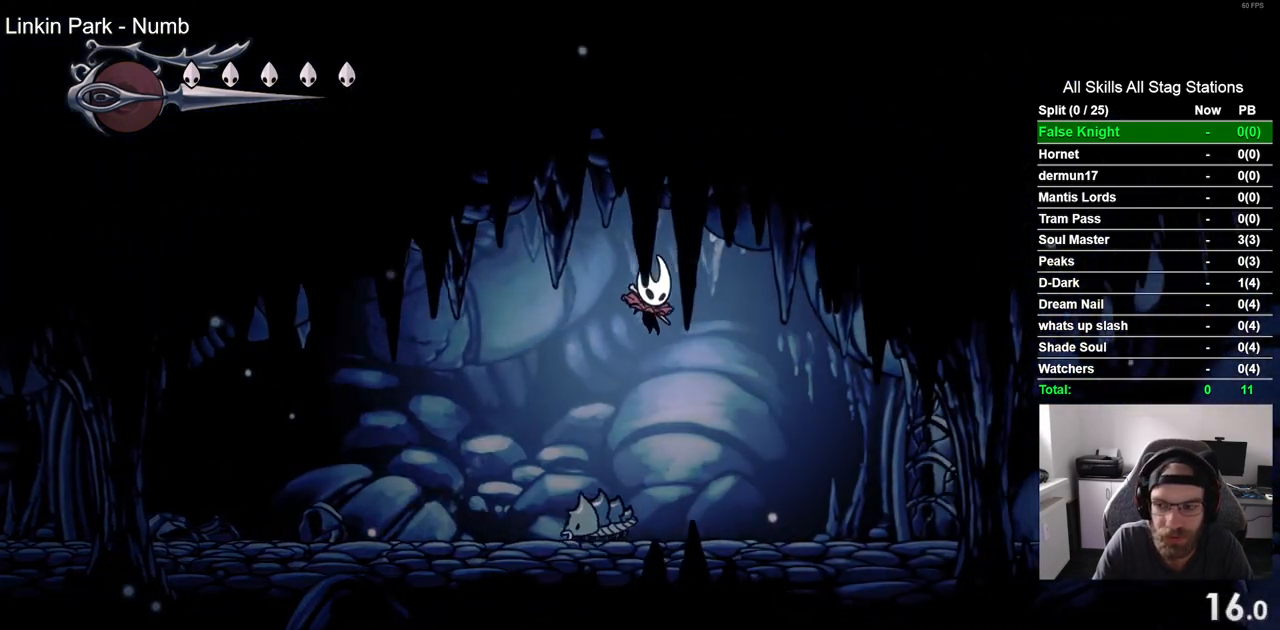
{"buttons": ["SQUARE", "DPAD_RIGHT"], "left_stick": "center", "right_stick": "center", "events": [[383, "SQUARE", "down"]]}
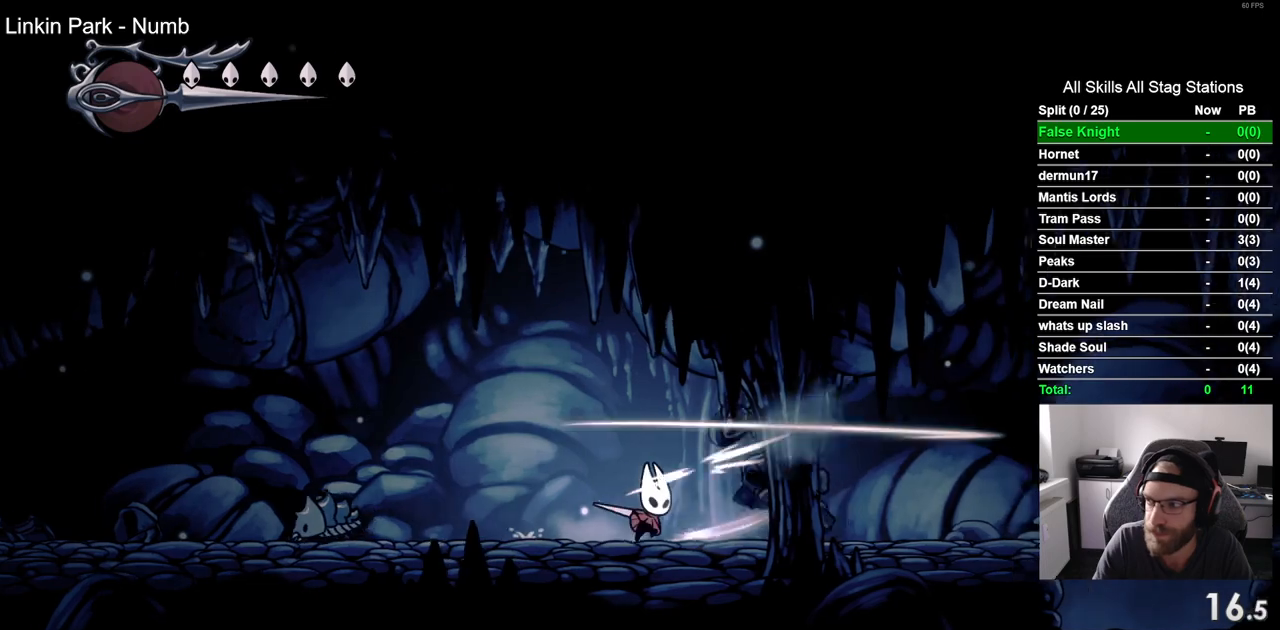
{"buttons": ["DPAD_RIGHT"], "left_stick": "center", "right_stick": "center", "events": [[67, "SQUARE", "up"], [333, "SQUARE", "down"], [483, "SQUARE", "up"]]}
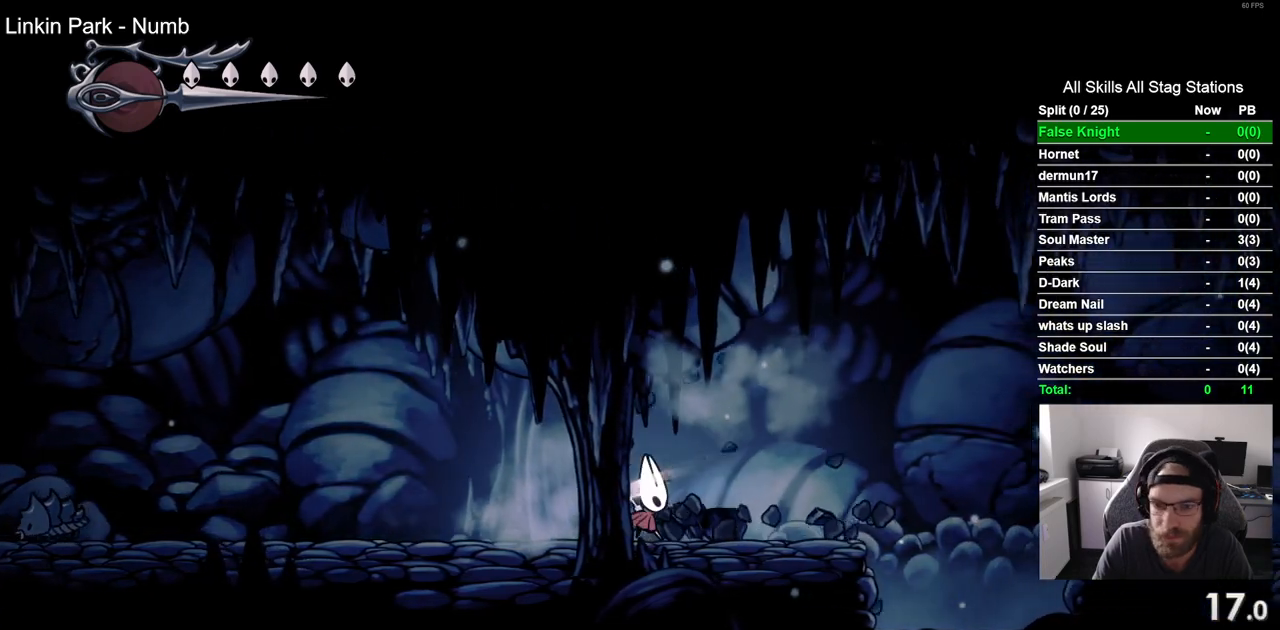
{"buttons": ["CROSS", "DPAD_RIGHT"], "left_stick": "center", "right_stick": "center", "events": [[383, "CROSS", "down"]]}
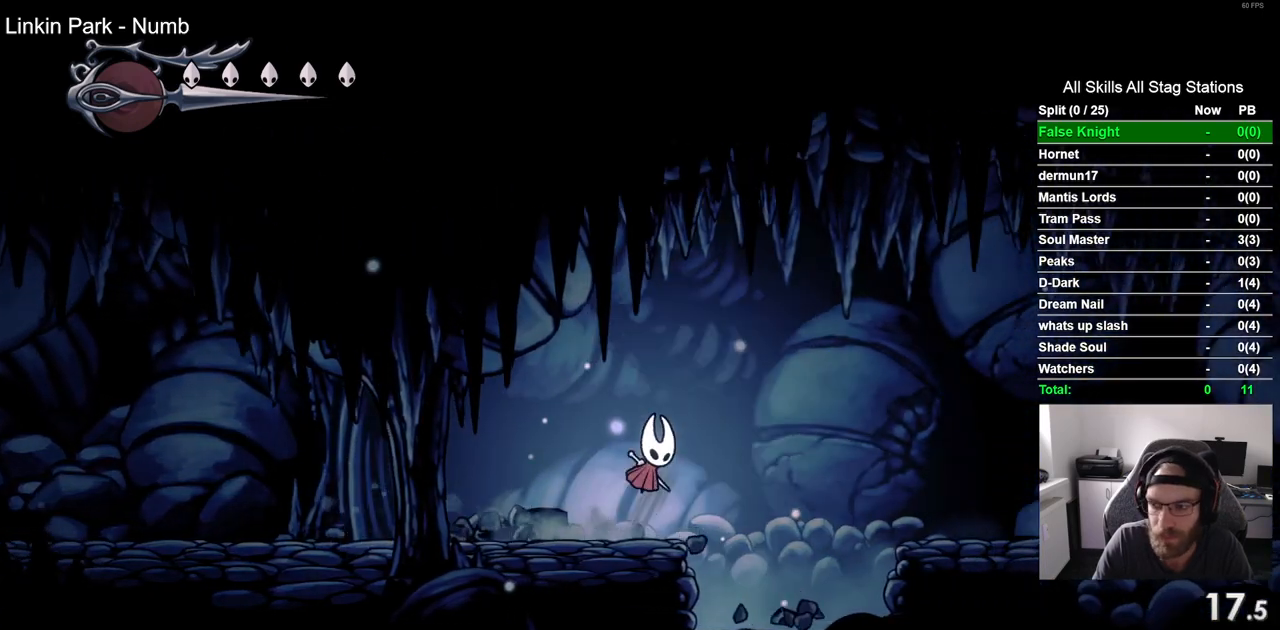
{"buttons": ["DPAD_RIGHT"], "left_stick": "center", "right_stick": "center", "events": [[300, "CROSS", "up"]]}
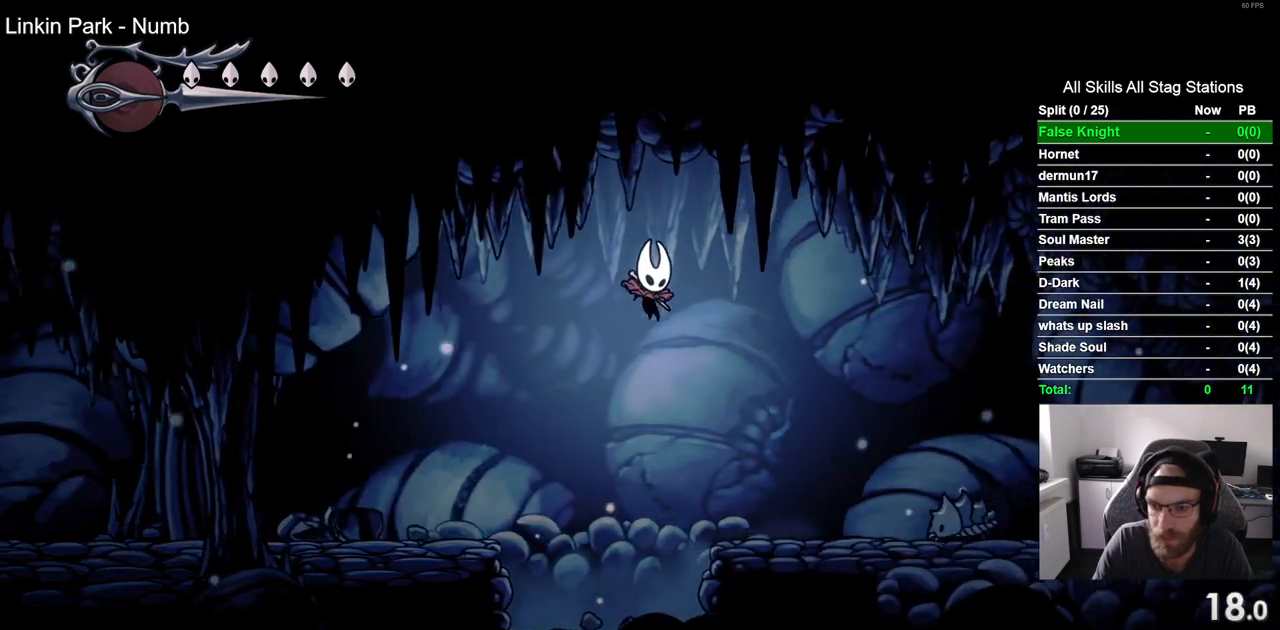
{"buttons": ["CROSS", "DPAD_RIGHT"], "left_stick": "center", "right_stick": "center", "events": [[333, "CROSS", "down"]]}
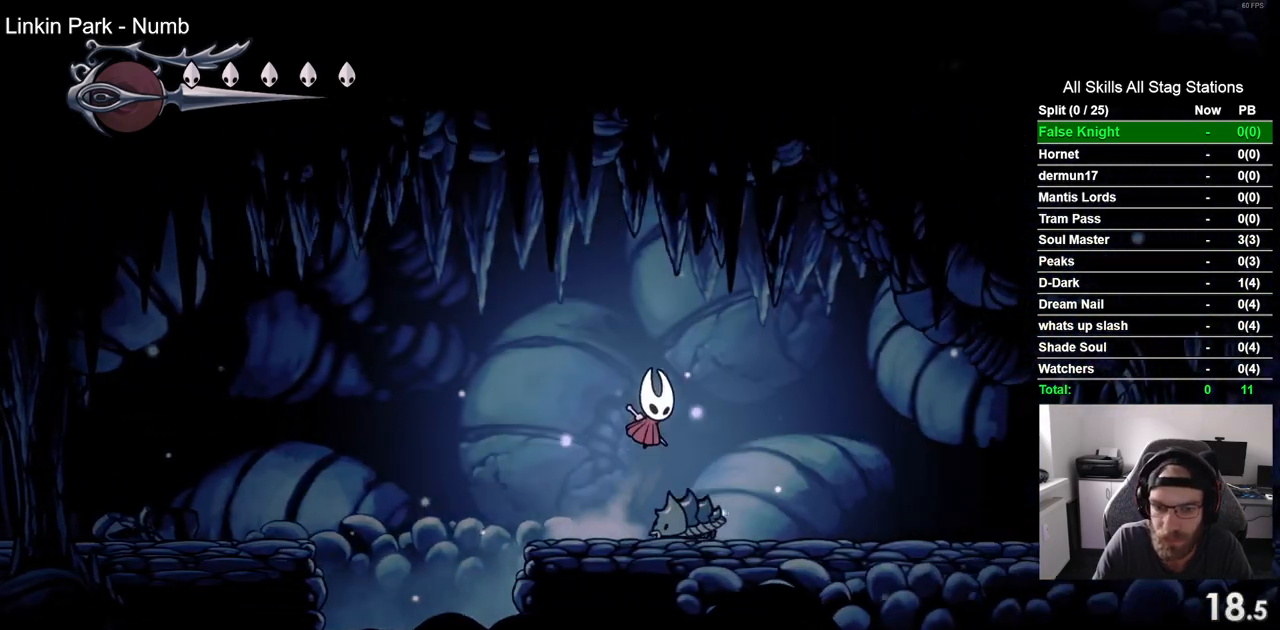
{"buttons": ["DPAD_RIGHT"], "left_stick": "center", "right_stick": "center", "events": [[117, "CROSS", "up"]]}
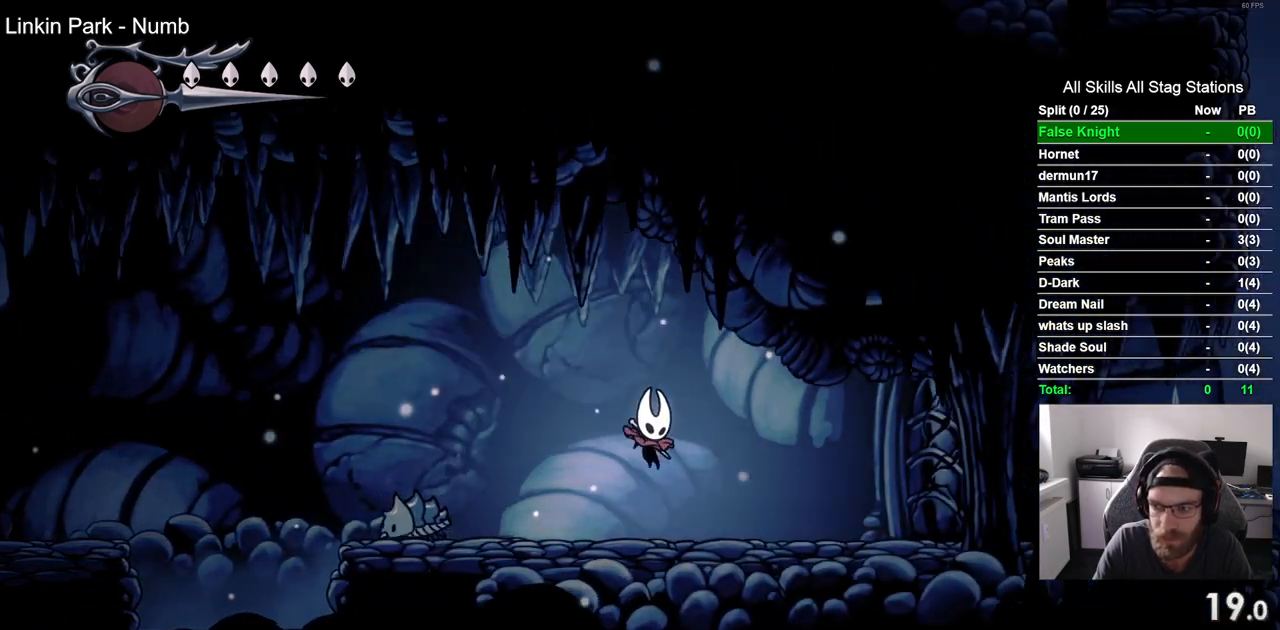
{"buttons": ["SQUARE", "DPAD_RIGHT"], "left_stick": "center", "right_stick": "center", "events": [[400, "SQUARE", "down"]]}